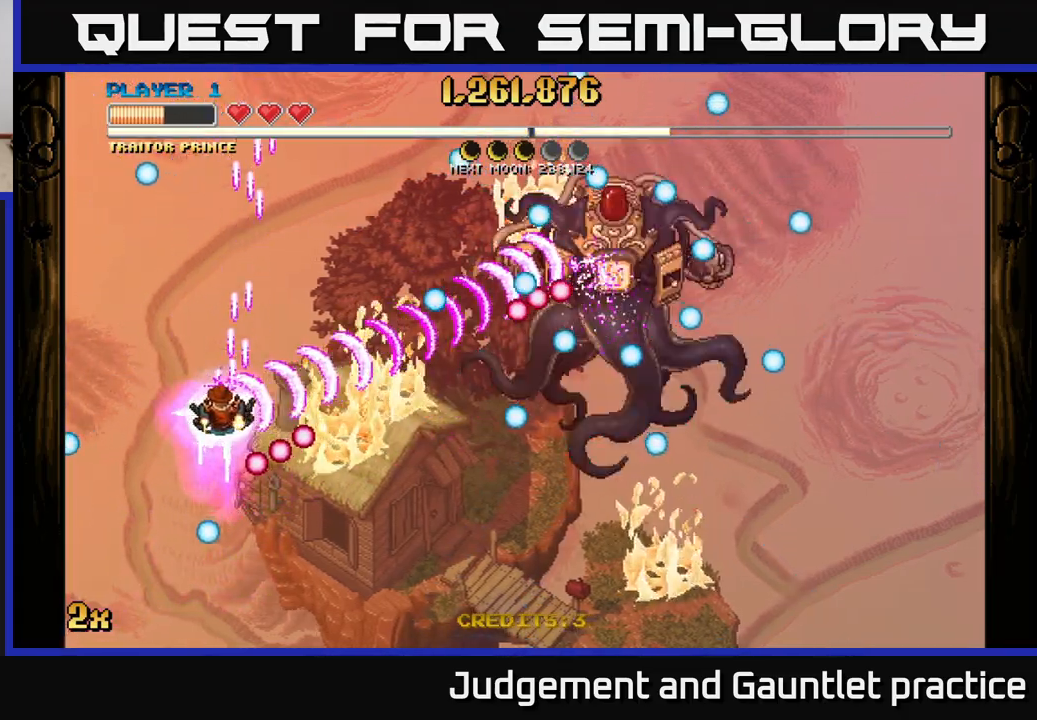
Gameplay with a controller (Xbox layout); each line is a JSON object with the inputs held at the frame after it. "events" lists button and stick changes between this image and that frame as [ms after this image, input, new state], when the widget could be followed in between. Not read: right_stick.
{"buttons": ["A"], "left_stick": "center", "events": [[83, "left_stick", "center"], [267, "left_stick", "down-right"], [467, "left_stick", "center"]]}
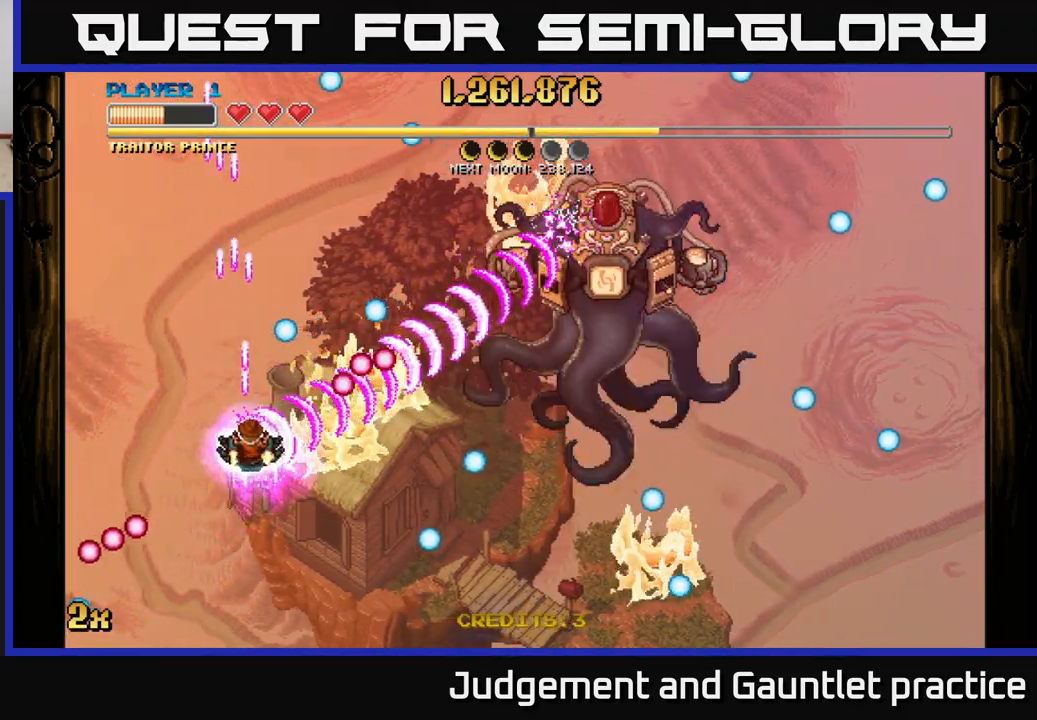
{"buttons": ["A"], "left_stick": "up", "events": [[83, "left_stick", "down-right"], [367, "left_stick", "up"], [383, "X", "down"], [500, "X", "up"]]}
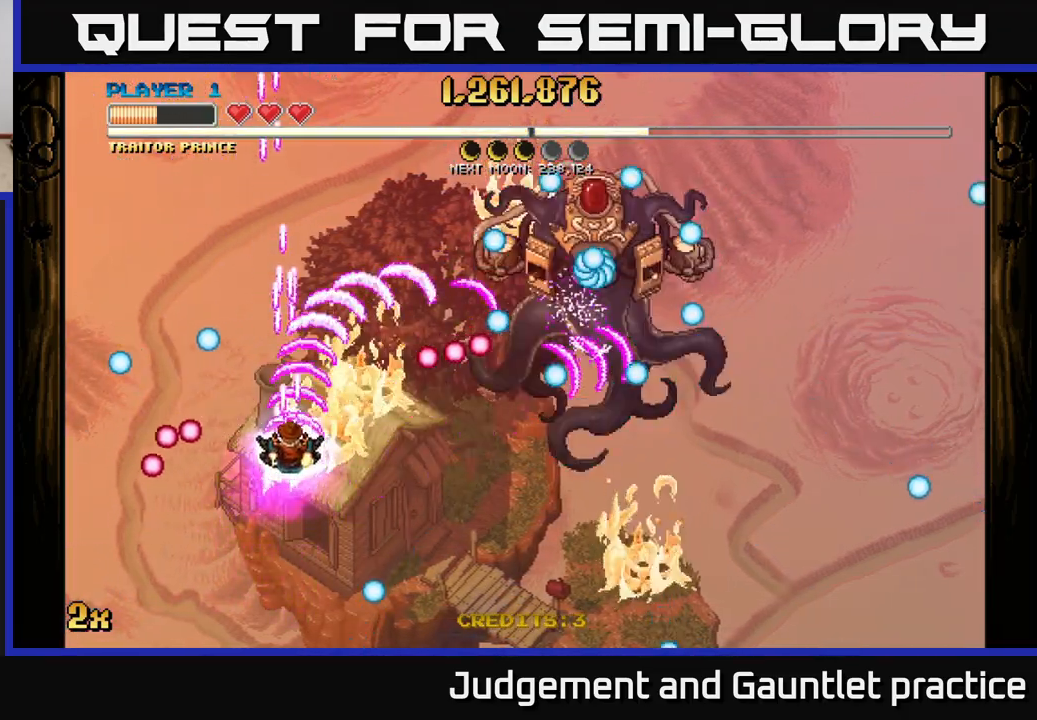
{"buttons": ["A", "X"], "left_stick": "right", "events": [[17, "left_stick", "up-left"], [483, "left_stick", "right"], [500, "X", "down"]]}
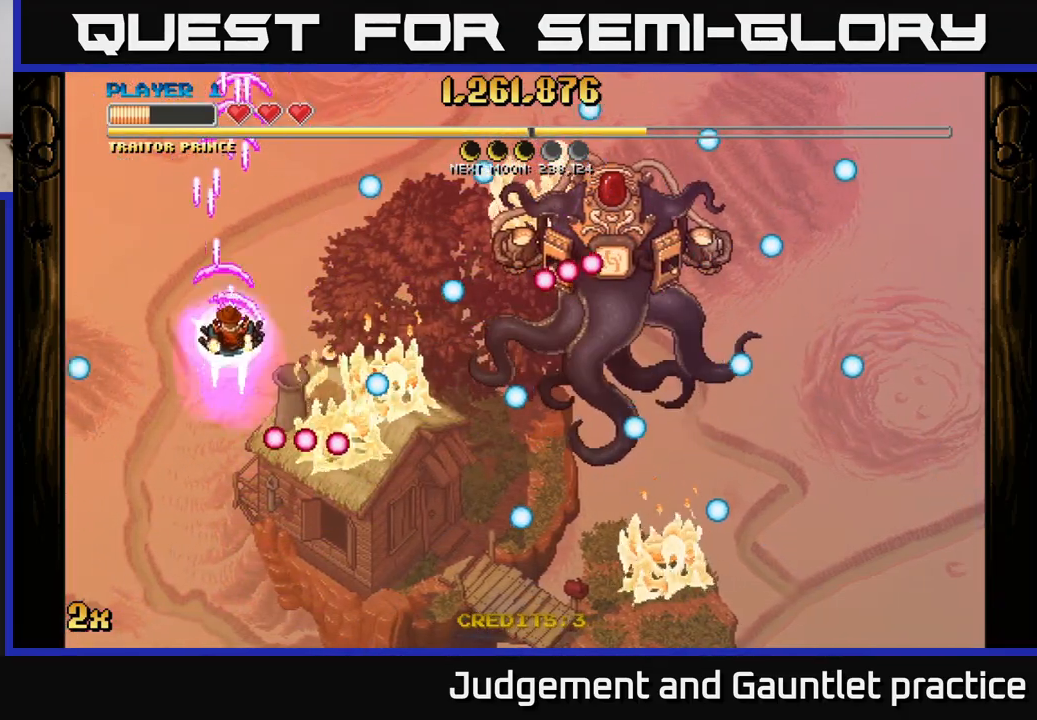
{"buttons": ["A"], "left_stick": "left", "events": [[117, "X", "up"], [217, "left_stick", "left"]]}
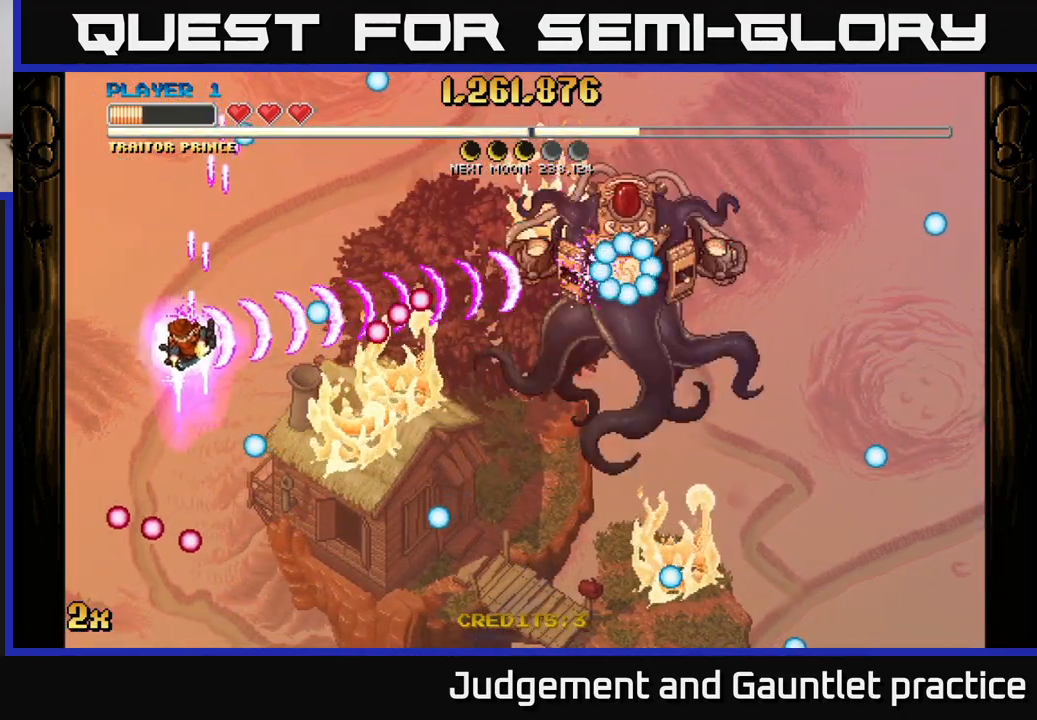
{"buttons": ["A"], "left_stick": "up-right", "events": [[167, "left_stick", "down-right"], [500, "left_stick", "up-right"]]}
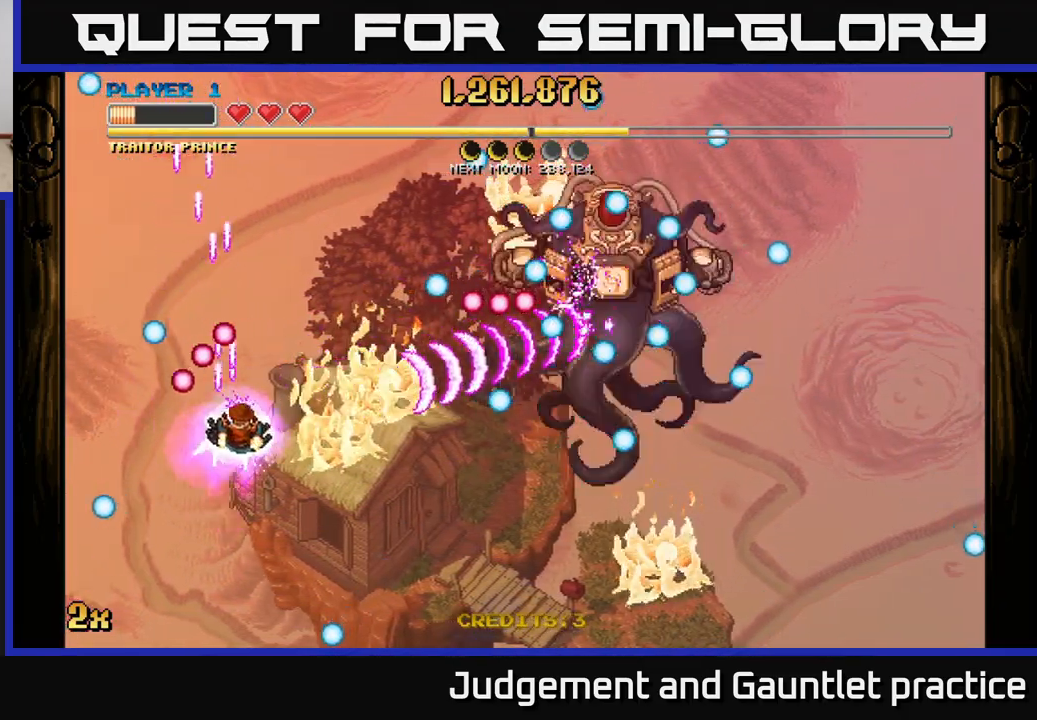
{"buttons": ["A"], "left_stick": "down", "events": [[17, "X", "down"], [100, "X", "up"], [133, "left_stick", "down"], [267, "left_stick", "down-left"], [450, "left_stick", "down"]]}
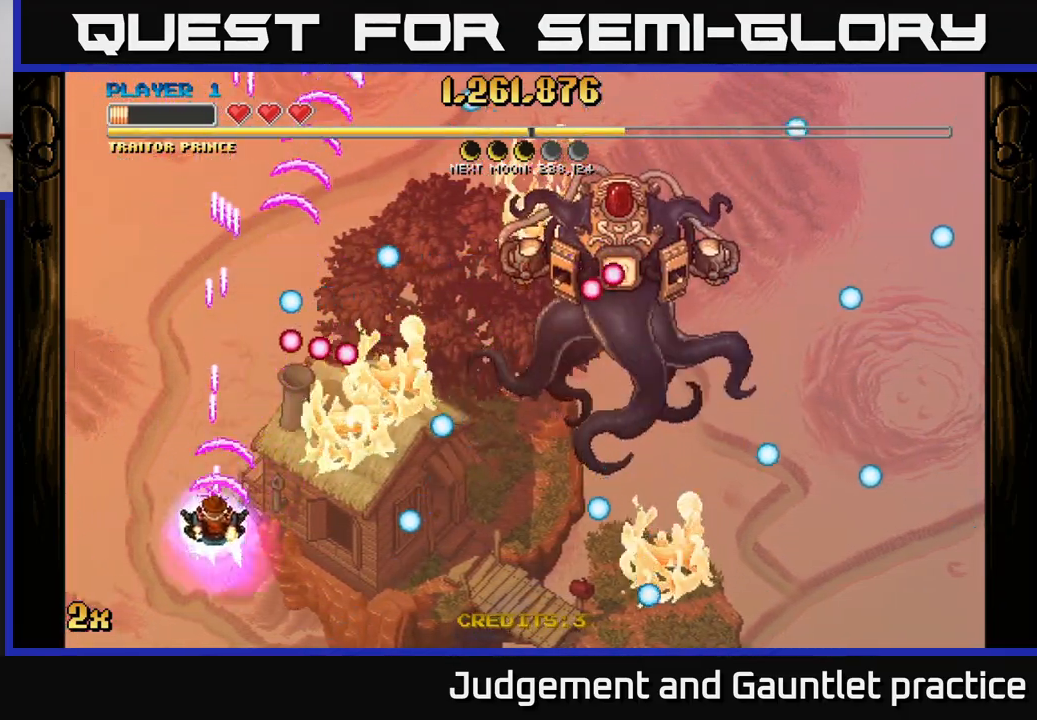
{"buttons": ["A"], "left_stick": "down-right", "events": [[117, "left_stick", "center"], [167, "left_stick", "up"], [217, "X", "down"], [367, "X", "up"], [417, "left_stick", "center"], [500, "left_stick", "down-right"]]}
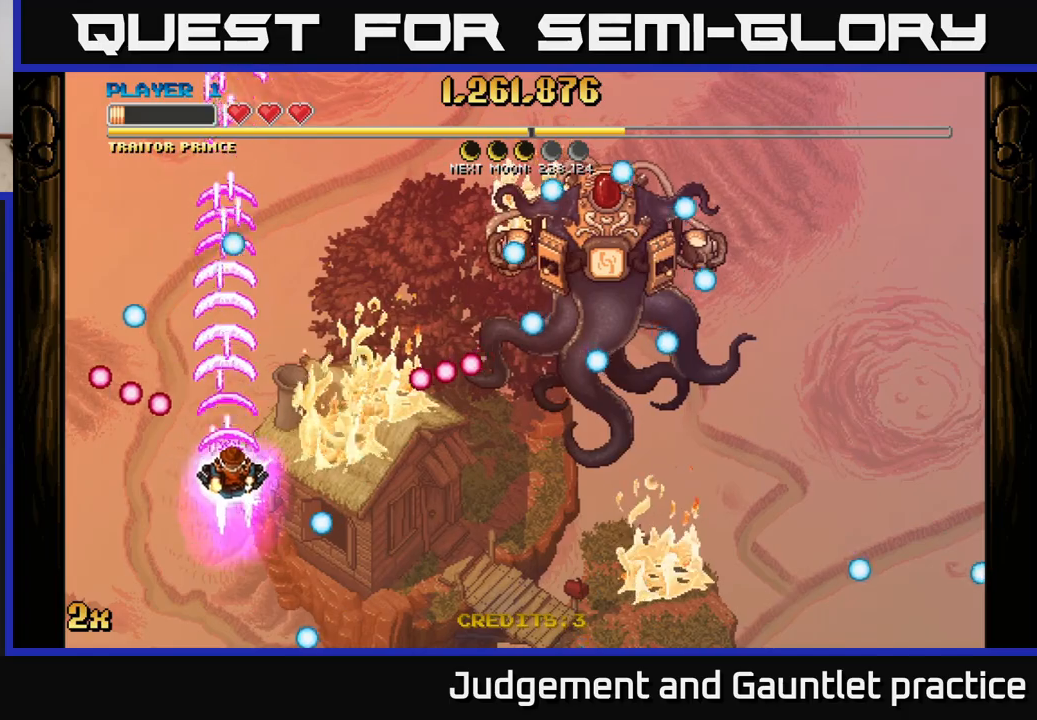
{"buttons": ["A"], "left_stick": "center", "events": [[483, "left_stick", "center"]]}
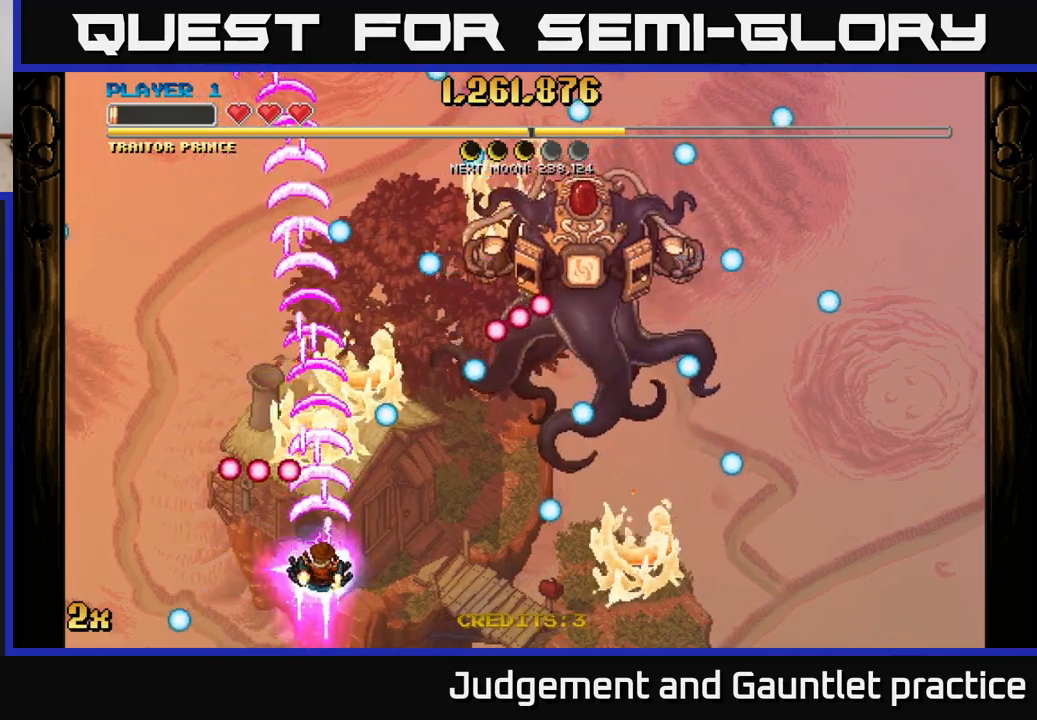
{"buttons": ["A"], "left_stick": "down-right", "events": [[500, "left_stick", "down-right"]]}
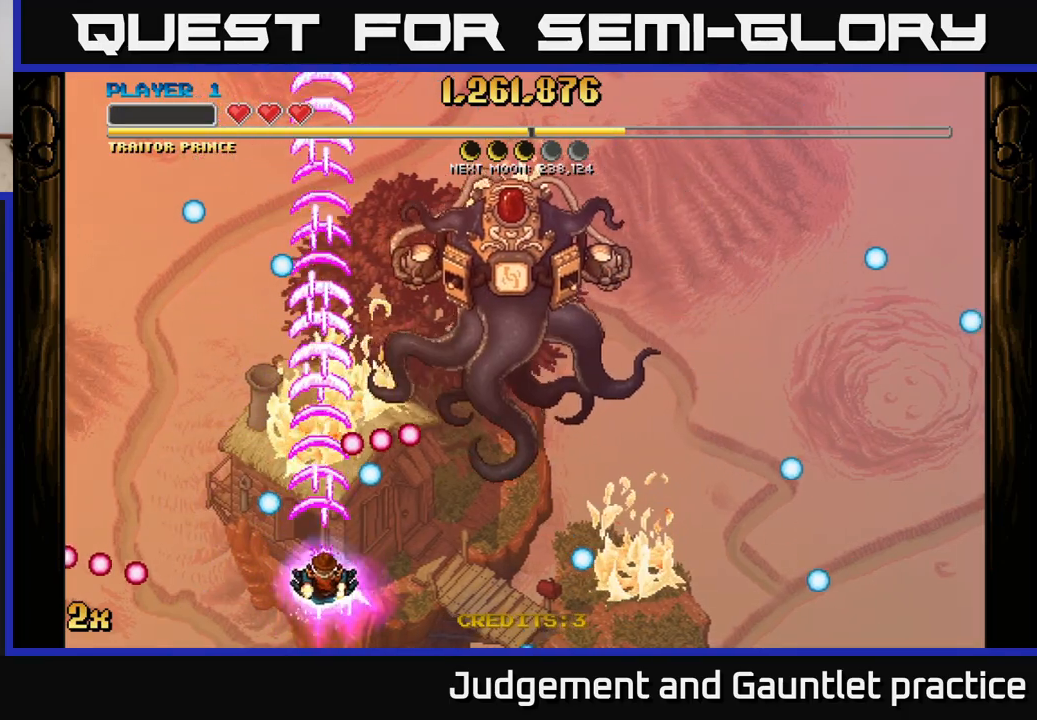
{"buttons": [], "left_stick": "right", "events": [[100, "A", "up"], [150, "left_stick", "right"]]}
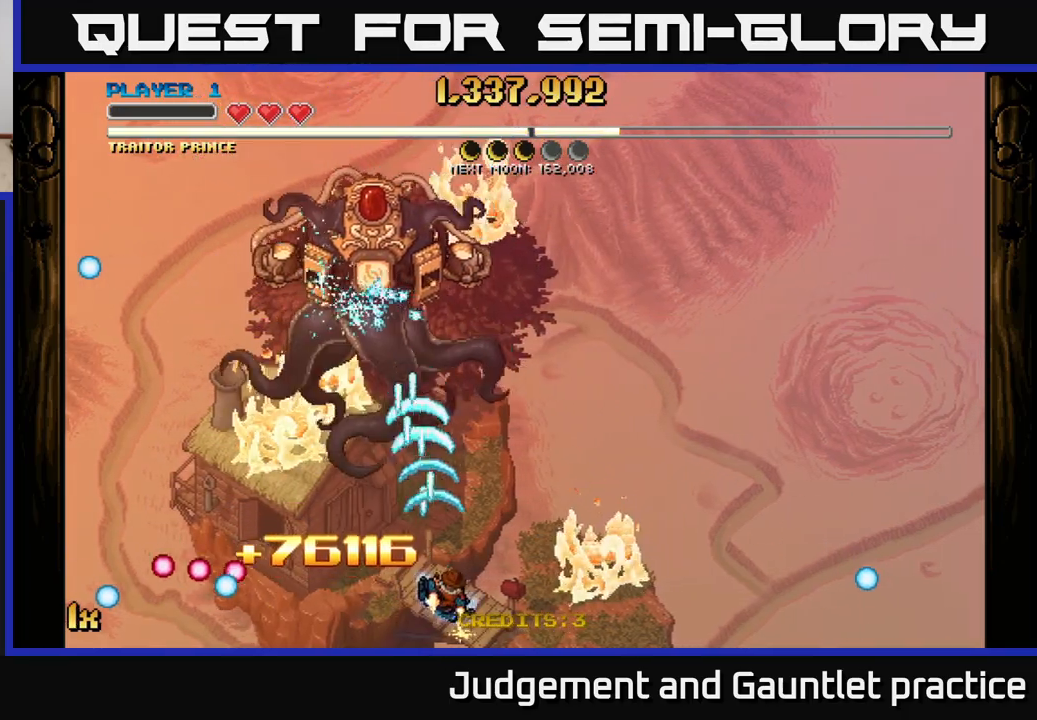
{"buttons": ["A"], "left_stick": "right", "events": [[67, "A", "down"]]}
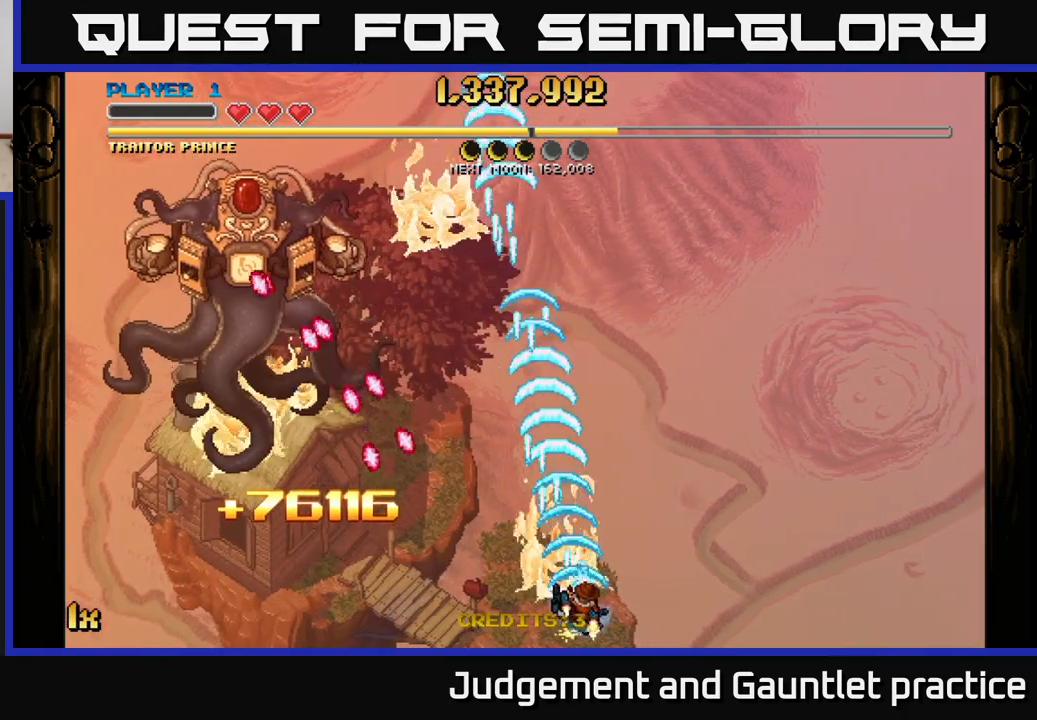
{"buttons": ["A"], "left_stick": "right", "events": []}
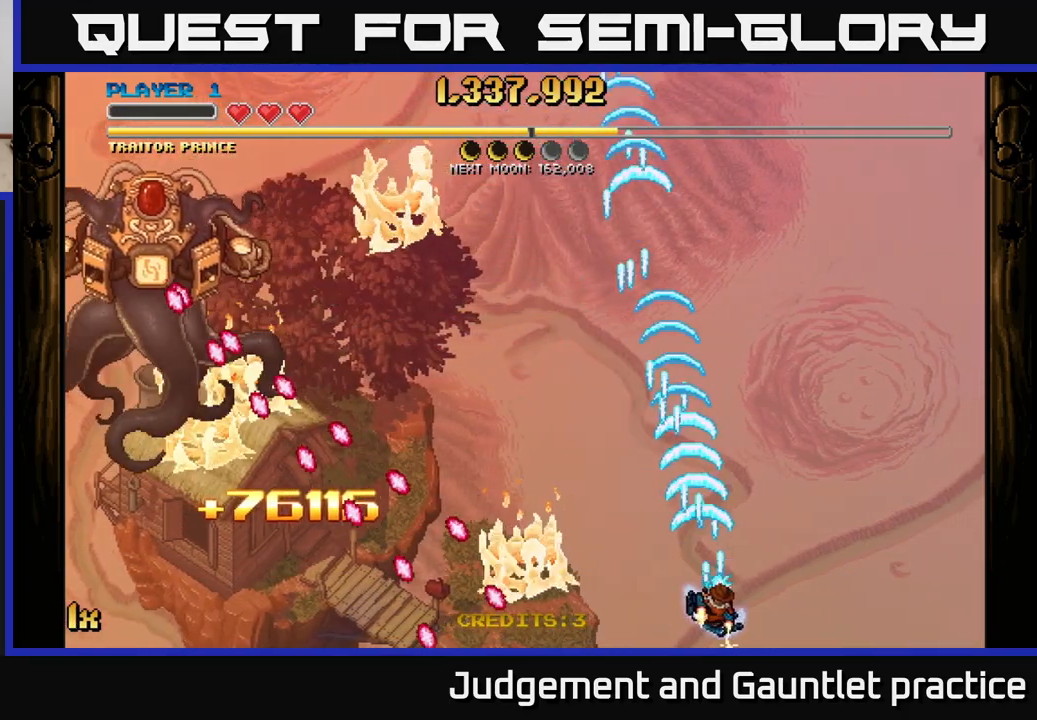
{"buttons": ["A"], "left_stick": "right", "events": []}
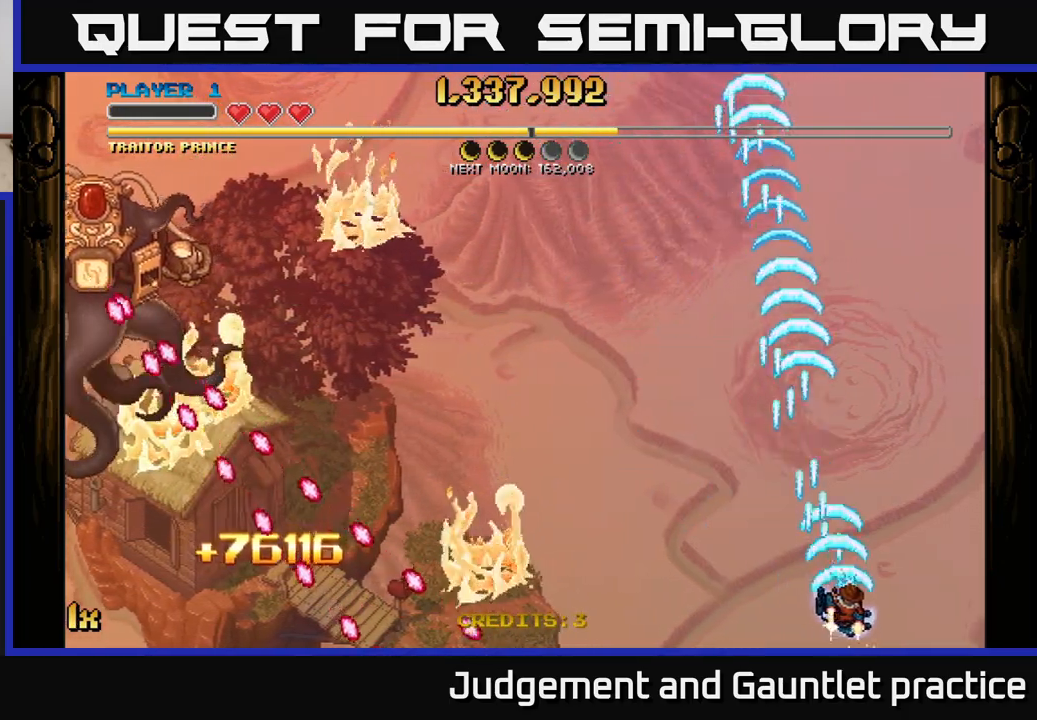
{"buttons": ["A"], "left_stick": "up", "events": [[167, "left_stick", "up-left"], [200, "X", "down"], [317, "X", "up"], [383, "left_stick", "up"]]}
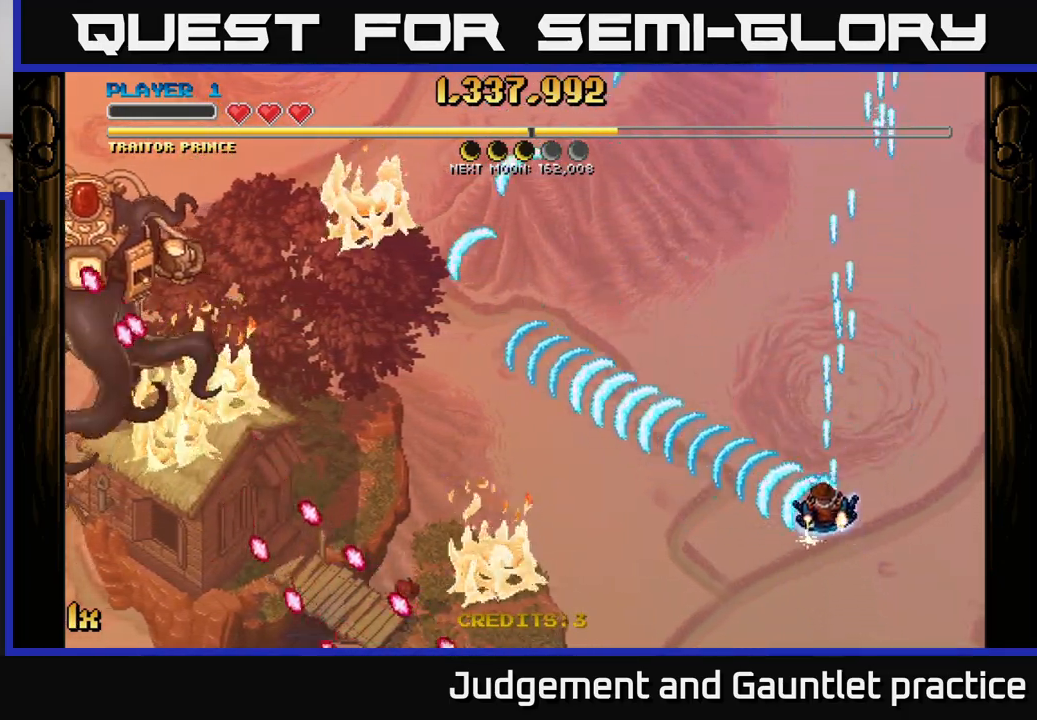
{"buttons": ["A"], "left_stick": "down", "events": [[267, "left_stick", "center"], [317, "left_stick", "down"]]}
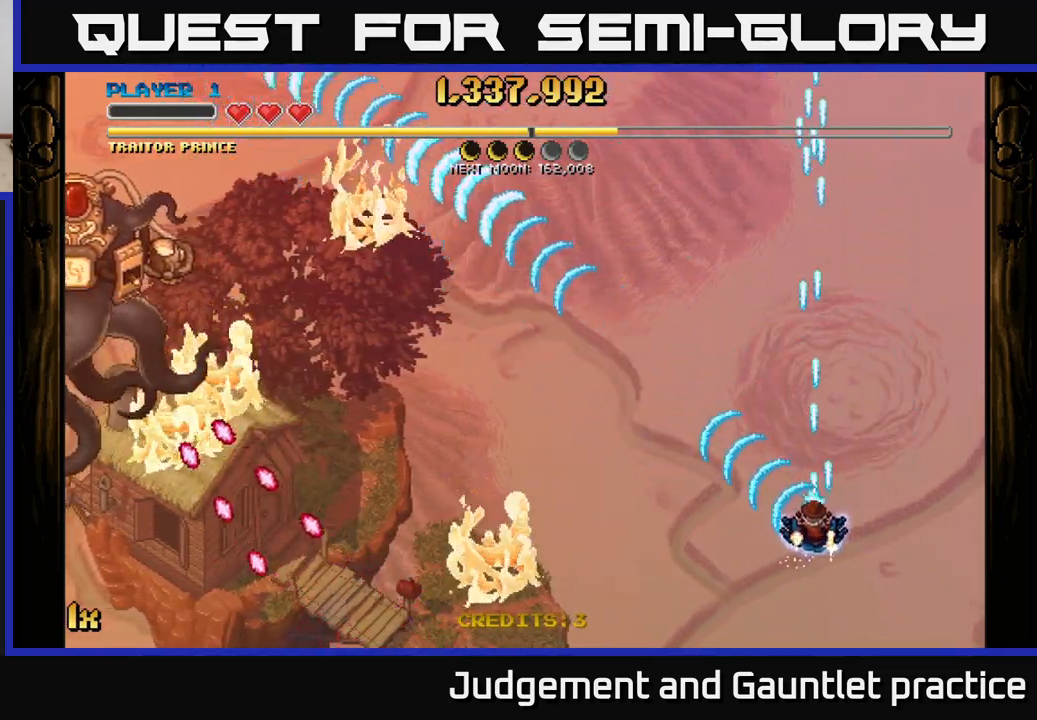
{"buttons": ["A"], "left_stick": "up", "events": [[250, "left_stick", "center"], [300, "left_stick", "up"]]}
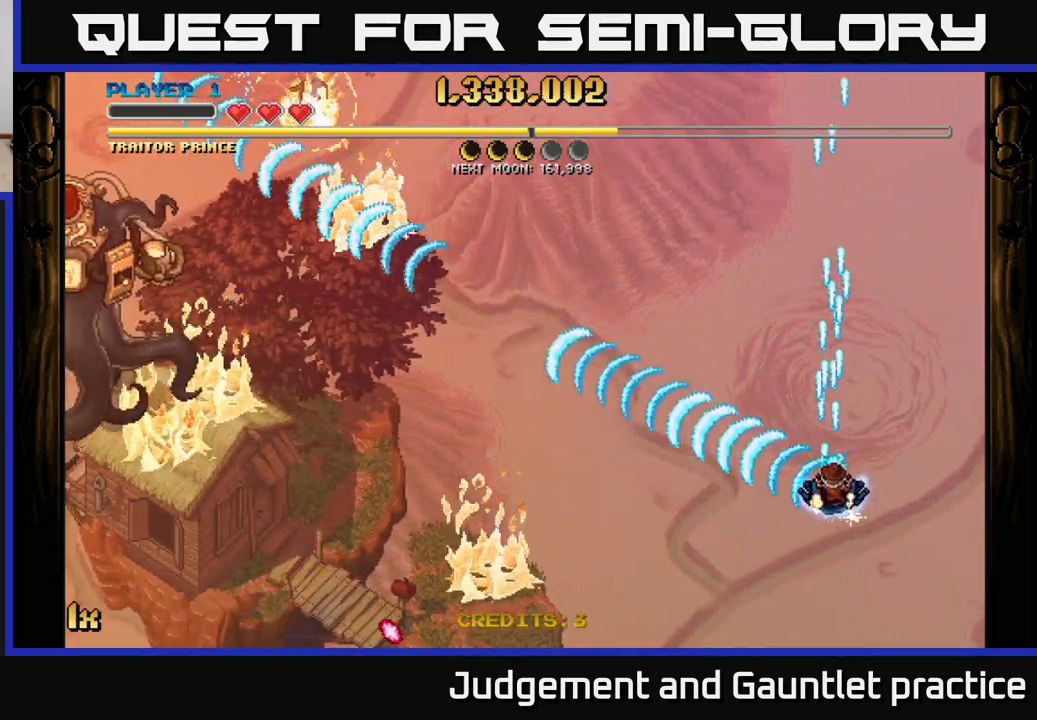
{"buttons": ["A"], "left_stick": "down-left", "events": [[500, "left_stick", "down-left"]]}
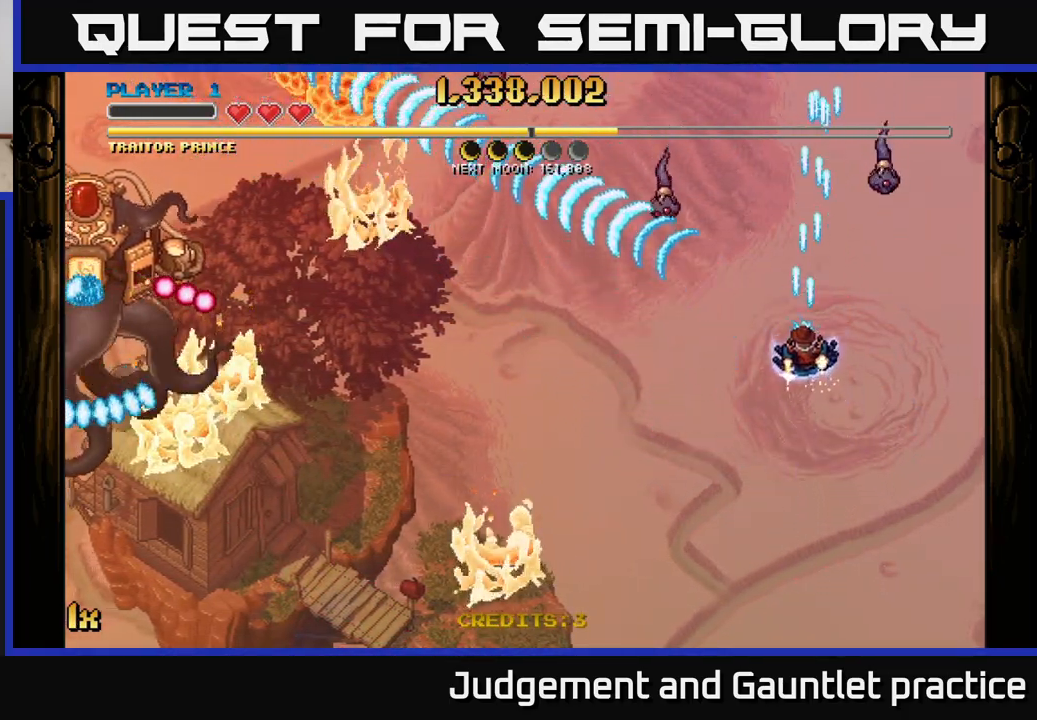
{"buttons": ["A"], "left_stick": "up", "events": [[33, "left_stick", "down"], [133, "left_stick", "down-right"], [283, "left_stick", "down-left"], [450, "left_stick", "up-left"], [500, "left_stick", "up"]]}
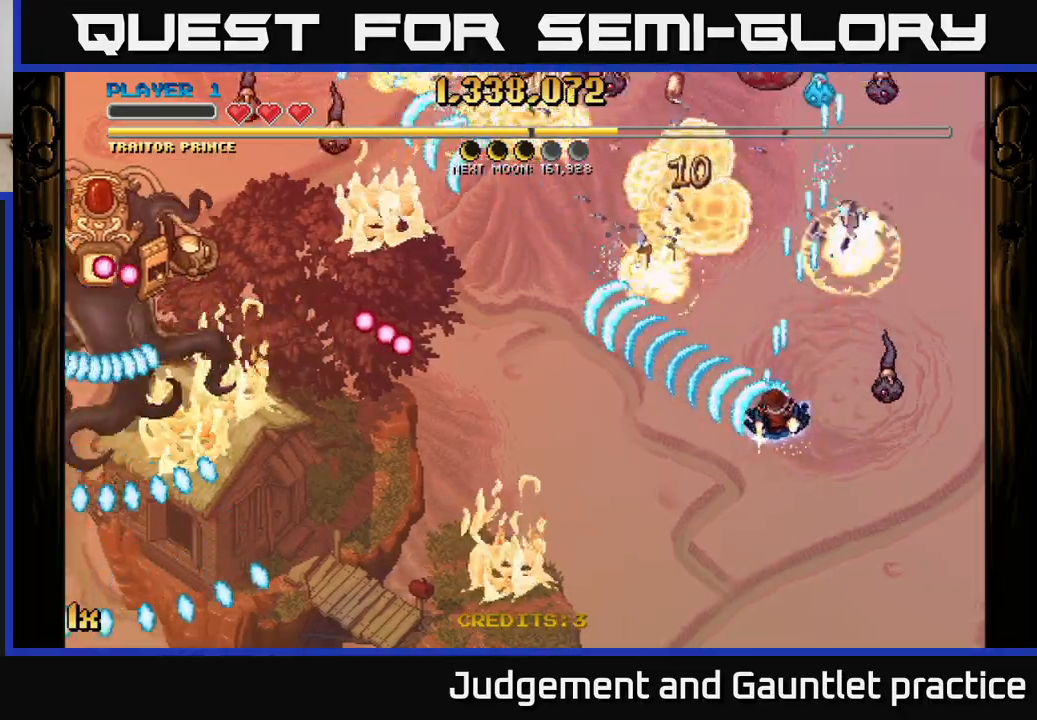
{"buttons": ["A", "X"], "left_stick": "up", "events": [[150, "left_stick", "down-left"], [317, "left_stick", "down"], [450, "left_stick", "up"], [467, "X", "down"]]}
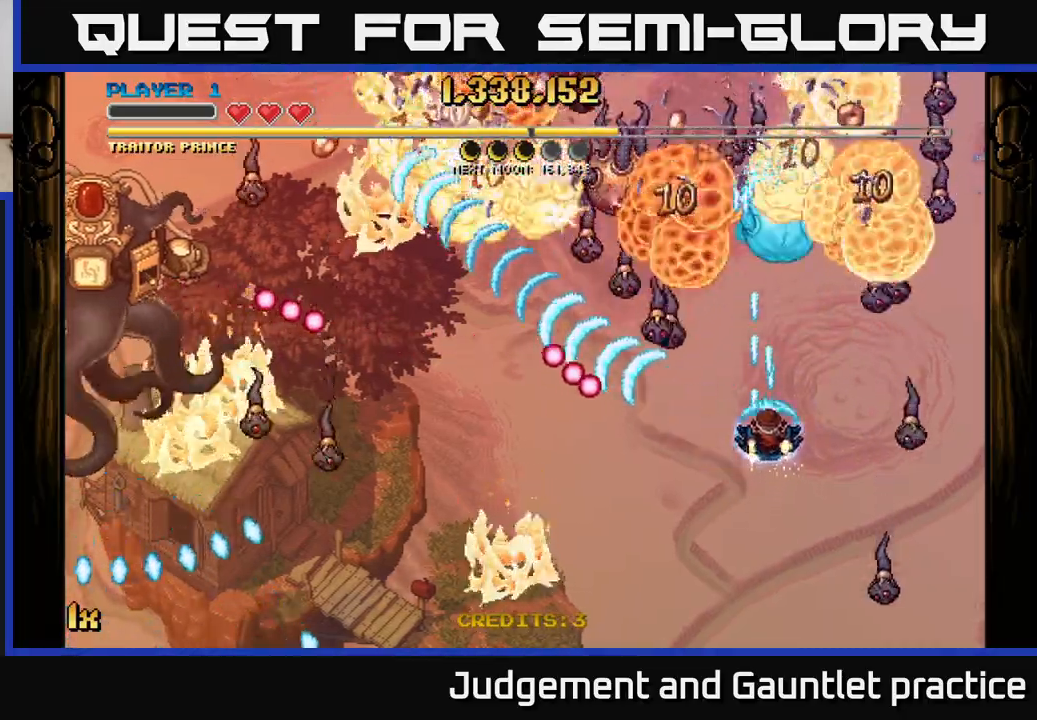
{"buttons": ["A"], "left_stick": "down", "events": [[50, "X", "up"], [100, "left_stick", "down-left"], [233, "left_stick", "down"]]}
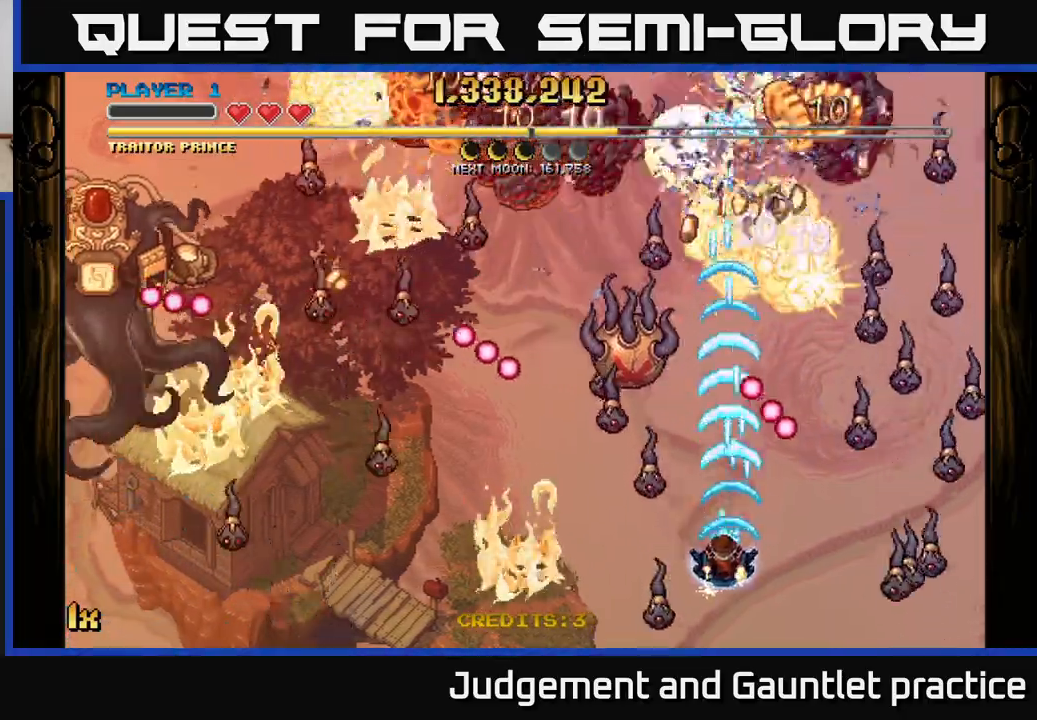
{"buttons": ["A"], "left_stick": "down-left", "events": [[33, "left_stick", "left"], [233, "left_stick", "down"], [433, "left_stick", "down-left"]]}
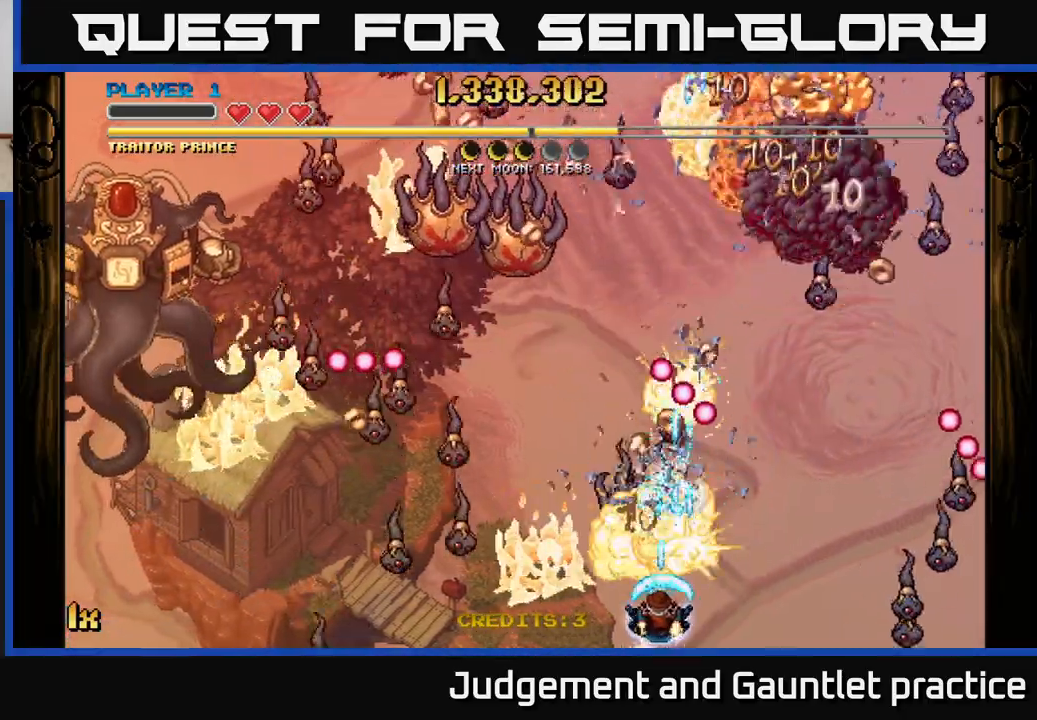
{"buttons": ["A"], "left_stick": "down-right", "events": [[167, "left_stick", "up-left"], [233, "X", "down"], [333, "X", "up"], [450, "left_stick", "right"], [500, "left_stick", "down-right"]]}
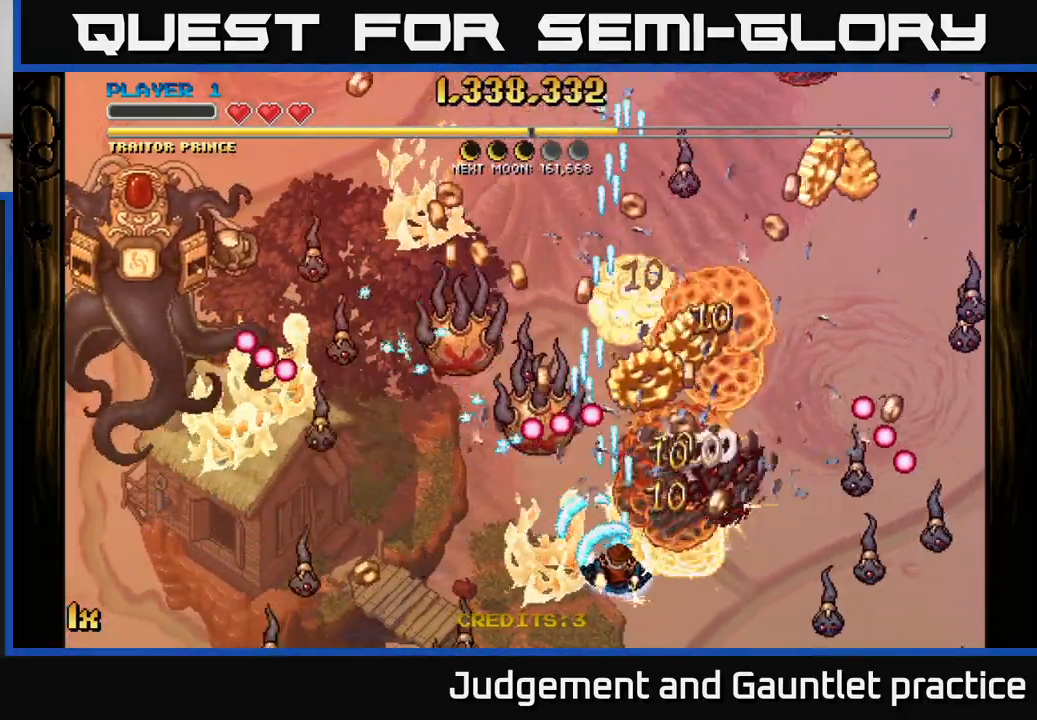
{"buttons": ["A"], "left_stick": "center", "events": [[17, "left_stick", "down"], [117, "left_stick", "center"], [267, "left_stick", "down-left"], [400, "left_stick", "center"]]}
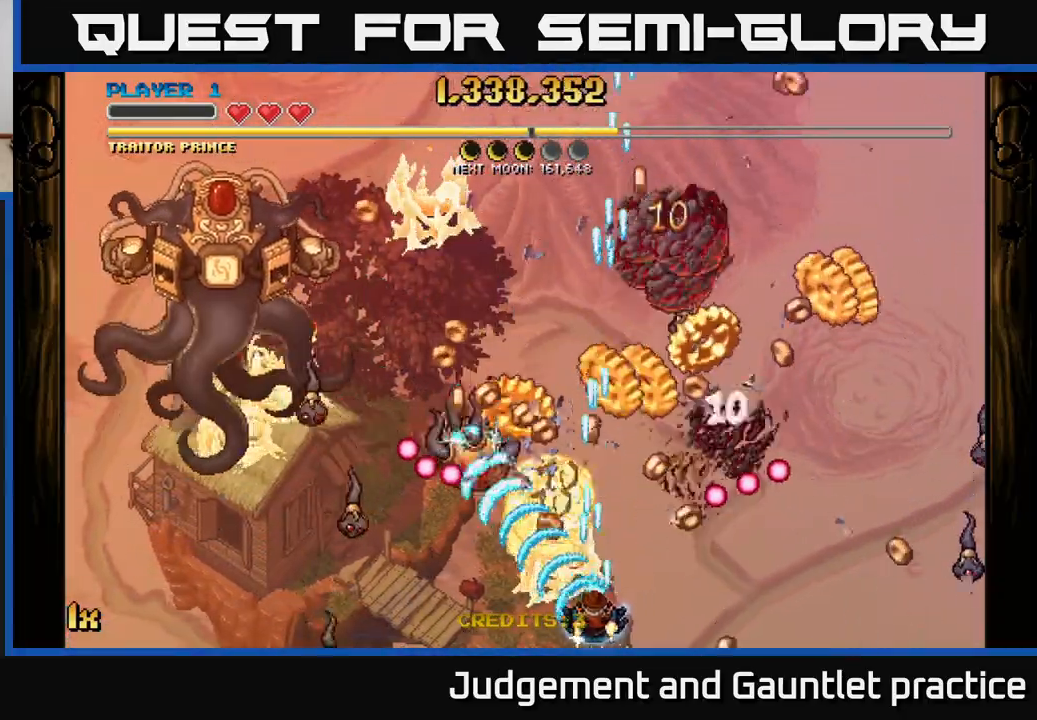
{"buttons": ["A"], "left_stick": "up-left", "events": [[67, "left_stick", "up"], [133, "left_stick", "up-right"], [433, "left_stick", "up-left"]]}
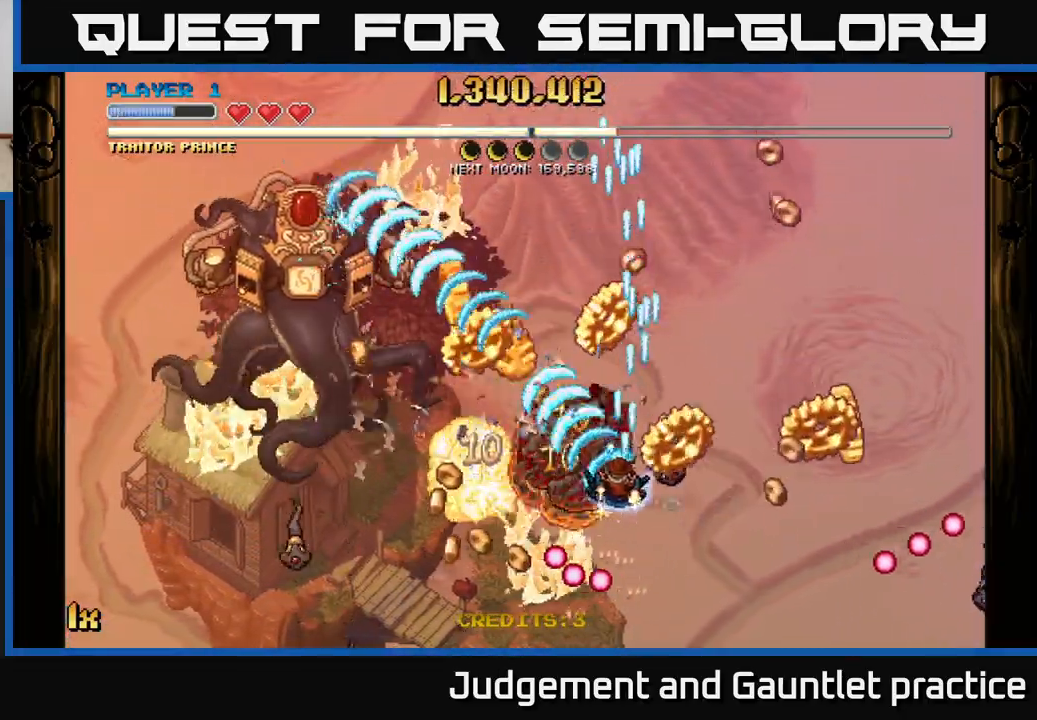
{"buttons": ["A"], "left_stick": "up-left", "events": []}
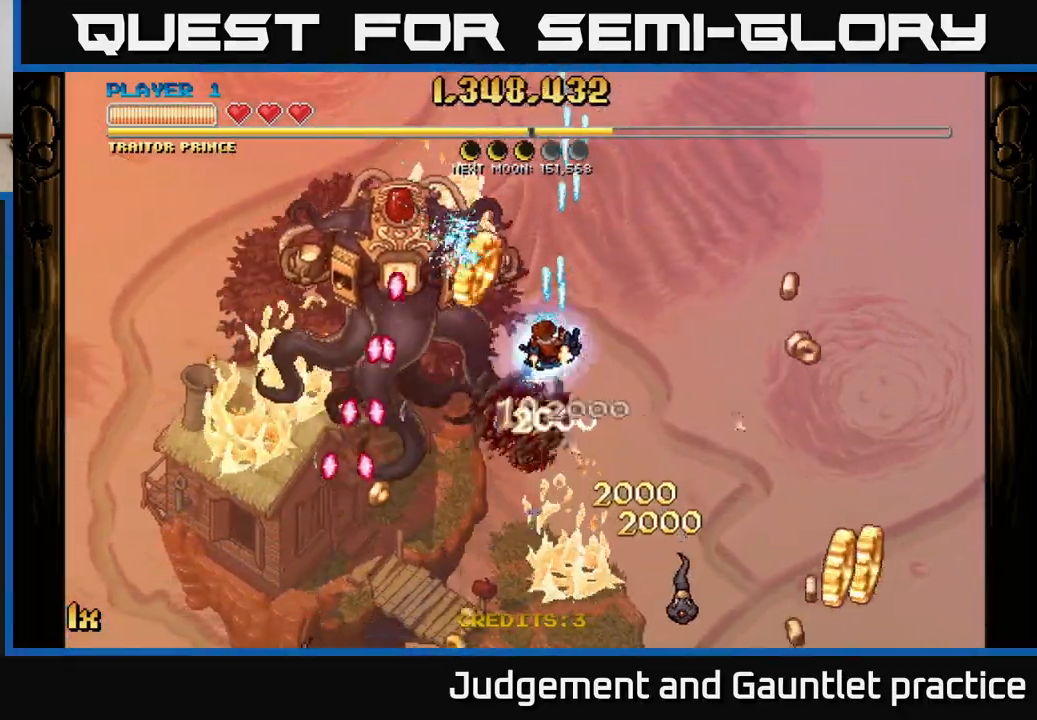
{"buttons": ["A", "X"], "left_stick": "right", "events": [[67, "left_stick", "down-right"], [467, "left_stick", "right"], [483, "X", "down"]]}
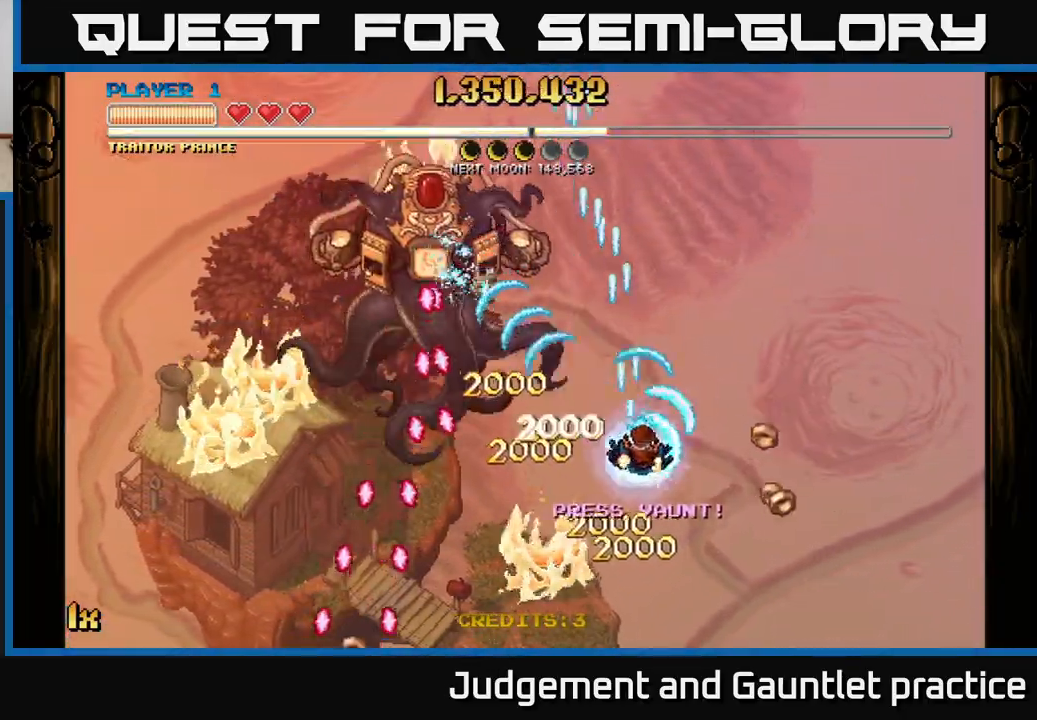
{"buttons": ["A"], "left_stick": "down-right", "events": [[67, "X", "up"], [83, "left_stick", "down-right"]]}
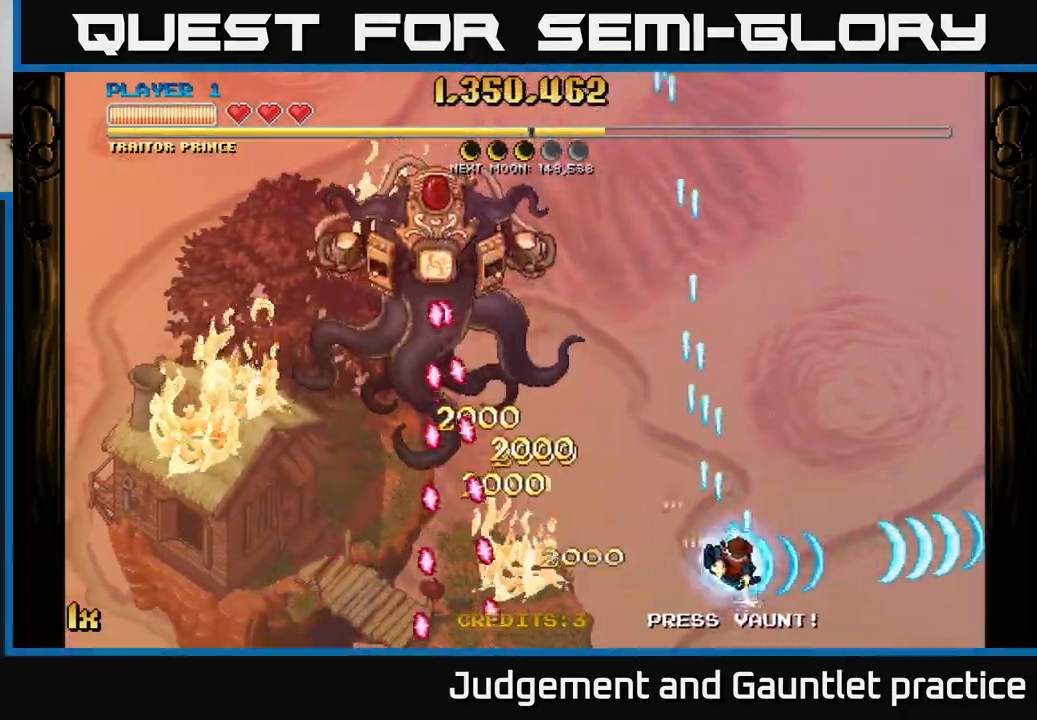
{"buttons": ["A"], "left_stick": "right", "events": [[67, "X", "down"], [67, "left_stick", "up"], [283, "X", "up"], [400, "left_stick", "right"]]}